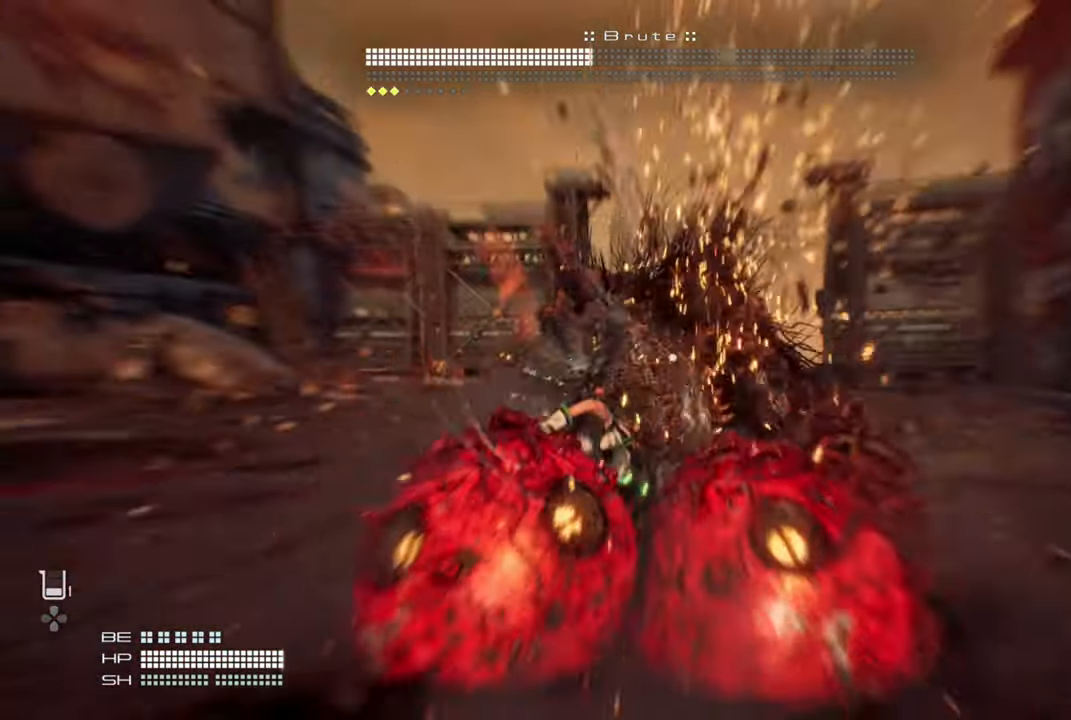
Gameplay with a controller (PlayStation layout); each line is a JSON object with the inputs held at the frame after it (dt_ms = milliseconds from this image to that frame). "events" lists button and stick changes between this image and that frame as [ms after this image, input, new state], when the widget could be followed in between.
{"dt_ms": 500, "buttons": ["SQUARE", "L1"], "left_stick": "left", "right_stick": "center", "events": [[84, "TRIANGLE", "up"], [217, "L1", "down"], [267, "left_stick", "left"], [484, "SQUARE", "down"]]}
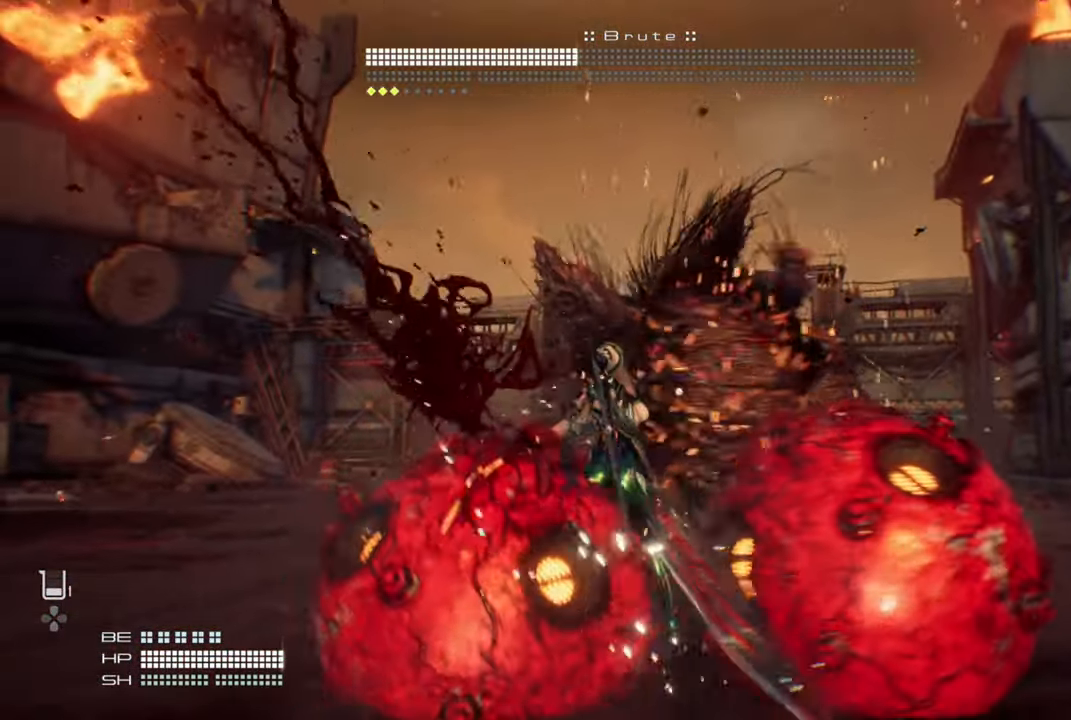
{"dt_ms": 500, "buttons": ["L1"], "left_stick": "left", "right_stick": "center", "events": [[150, "SQUARE", "up"]]}
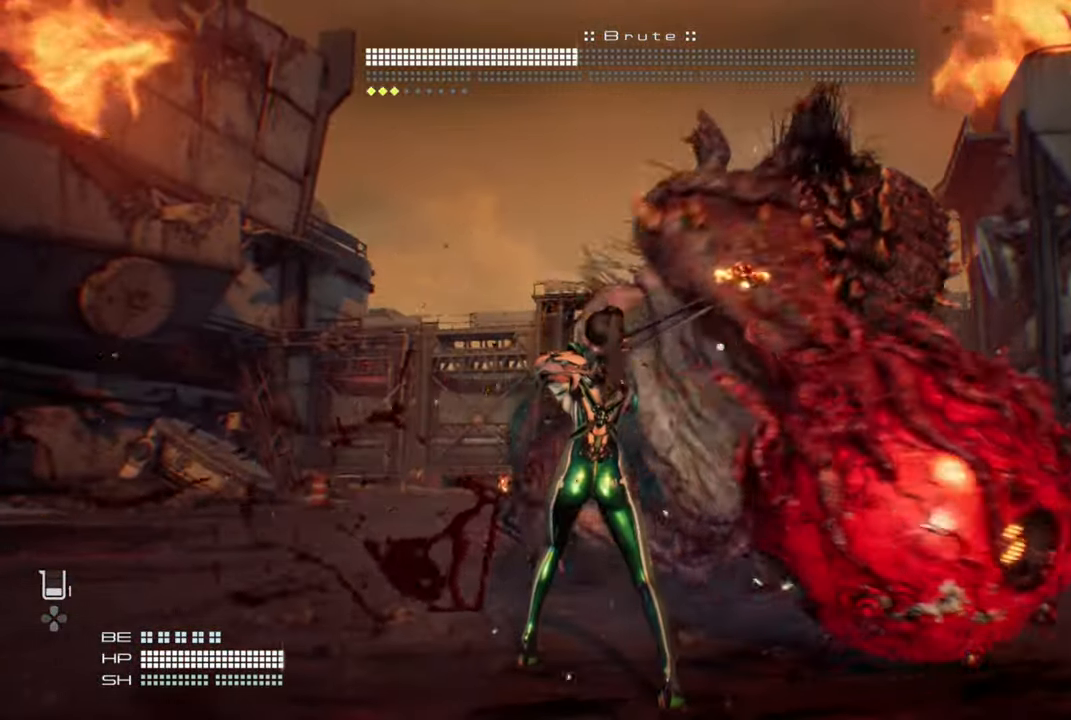
{"dt_ms": 1000, "buttons": [], "left_stick": "center", "right_stick": "center"}
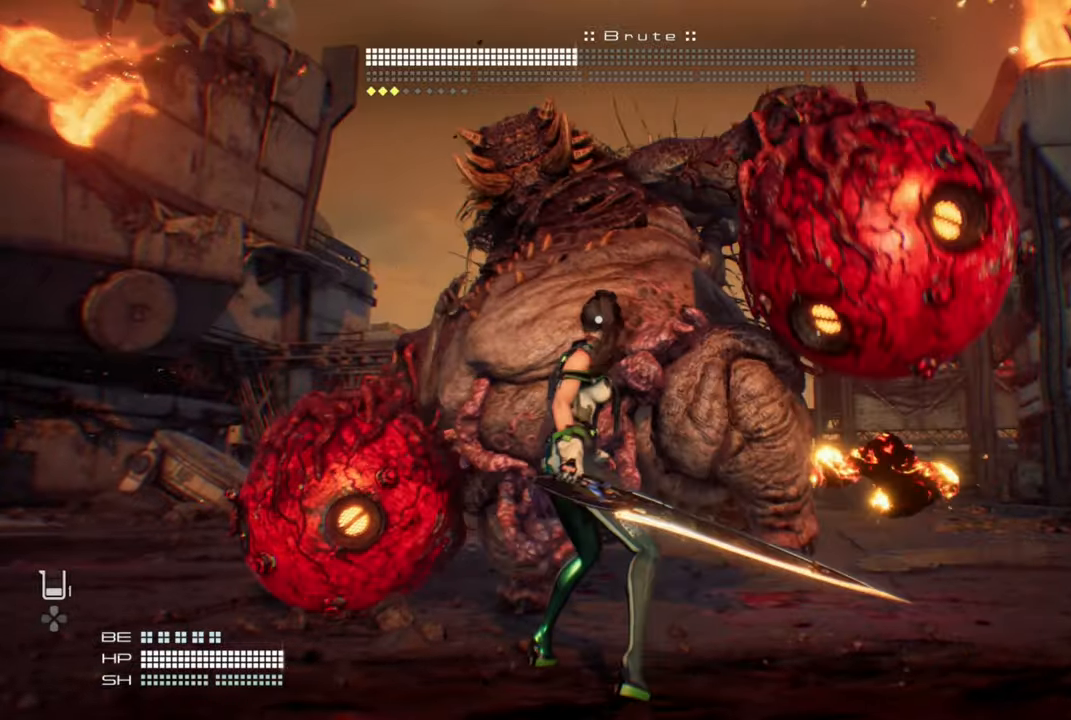
{"dt_ms": 1000, "buttons": [], "left_stick": "center", "right_stick": "up"}
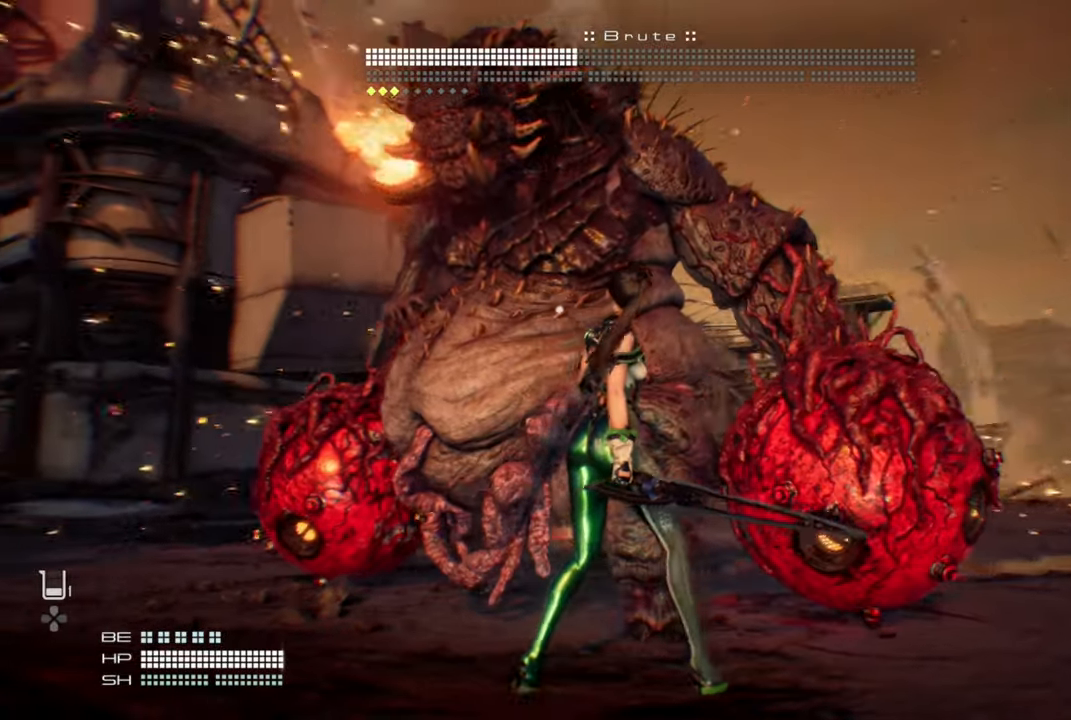
{"dt_ms": 500, "buttons": [], "left_stick": "center", "right_stick": "center"}
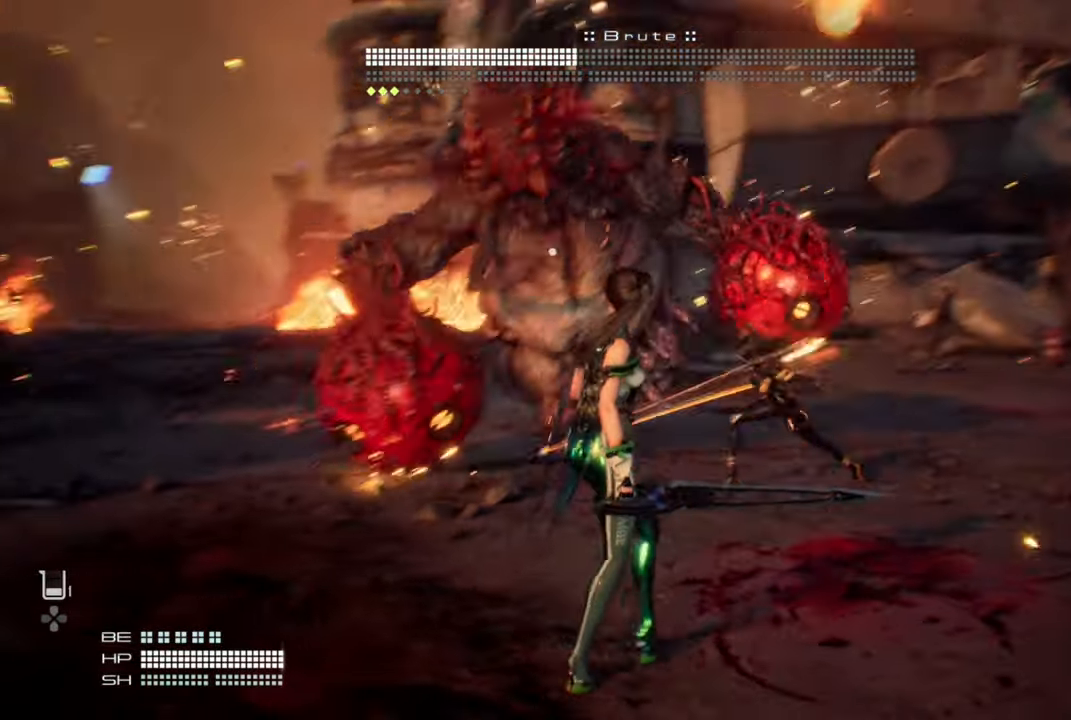
{"dt_ms": 500, "buttons": [], "left_stick": "center", "right_stick": "up", "events": [[334, "right_stick", "up"]]}
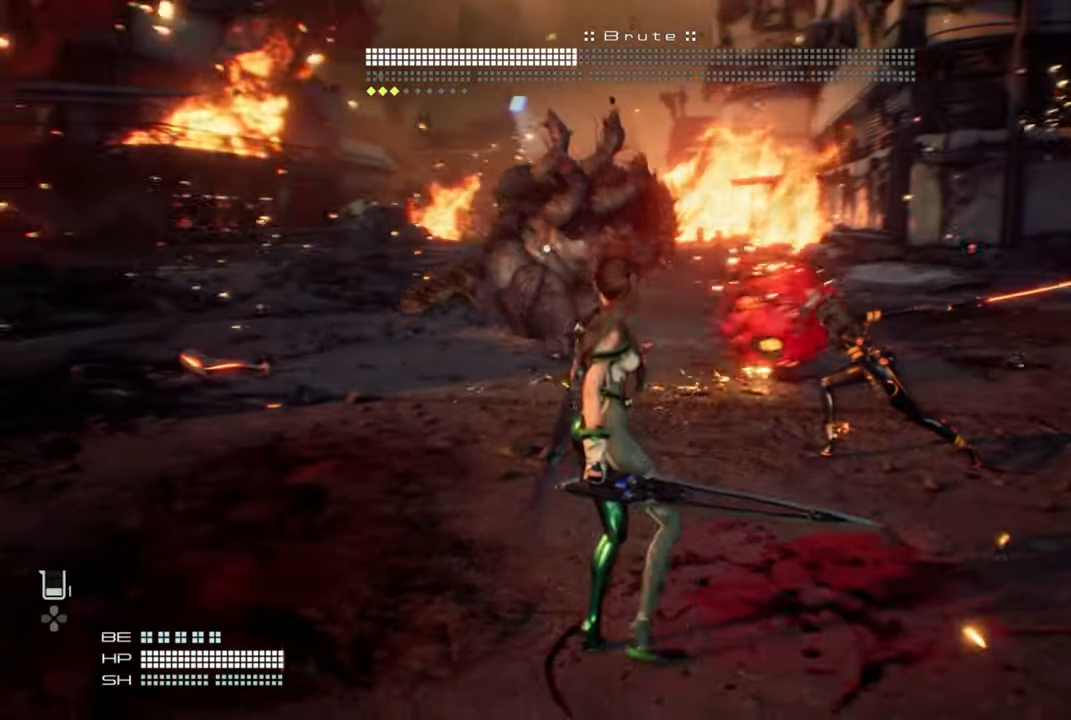
{"dt_ms": 500, "buttons": [], "left_stick": "right", "right_stick": "center", "events": [[100, "right_stick", "center"], [467, "left_stick", "right"]]}
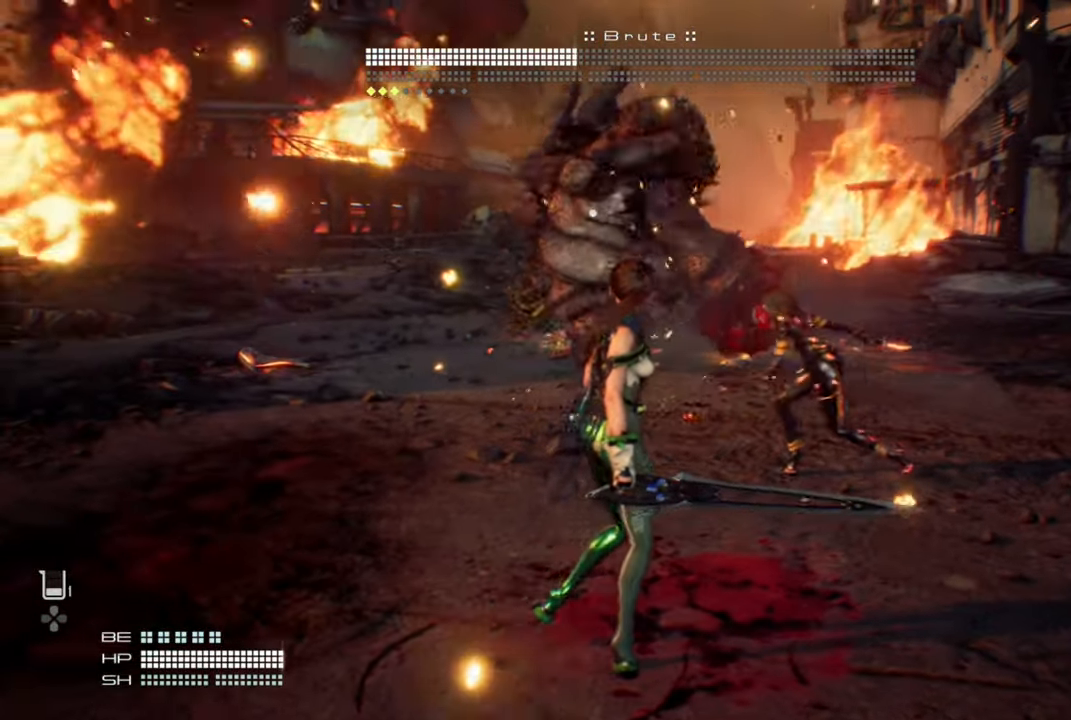
{"dt_ms": 500, "buttons": [], "left_stick": "right", "right_stick": "center"}
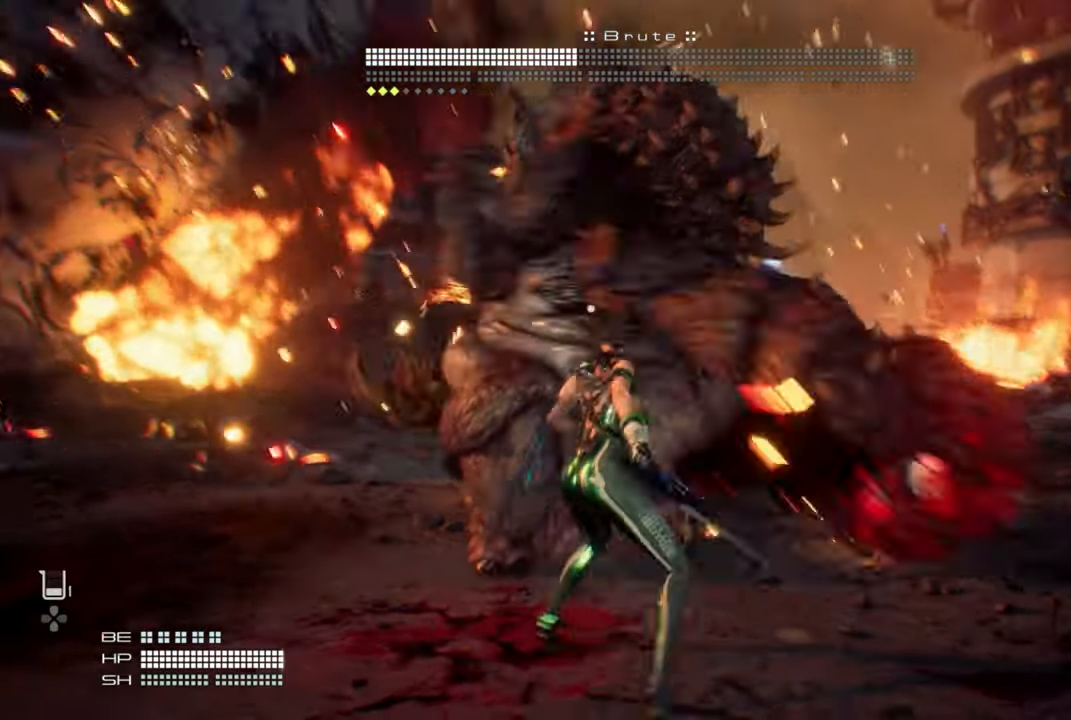
{"dt_ms": 500, "buttons": [], "left_stick": "right", "right_stick": "center", "events": [[67, "right_stick", "up"], [117, "right_stick", "center"]]}
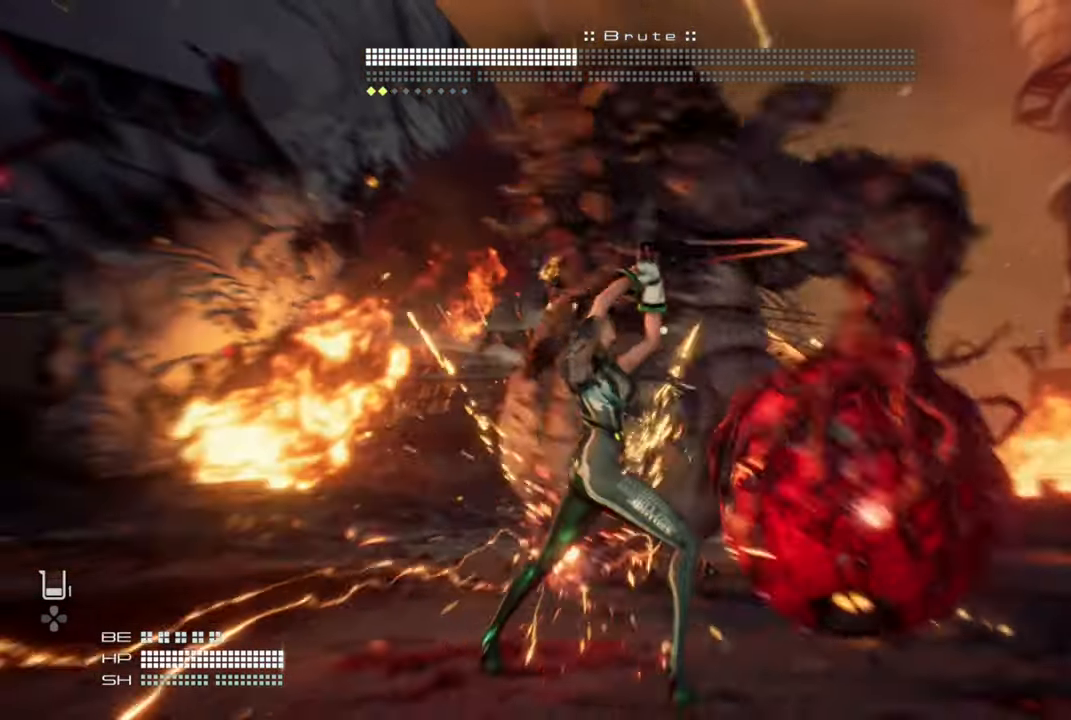
{"dt_ms": 500, "buttons": [], "left_stick": "right", "right_stick": "center", "events": []}
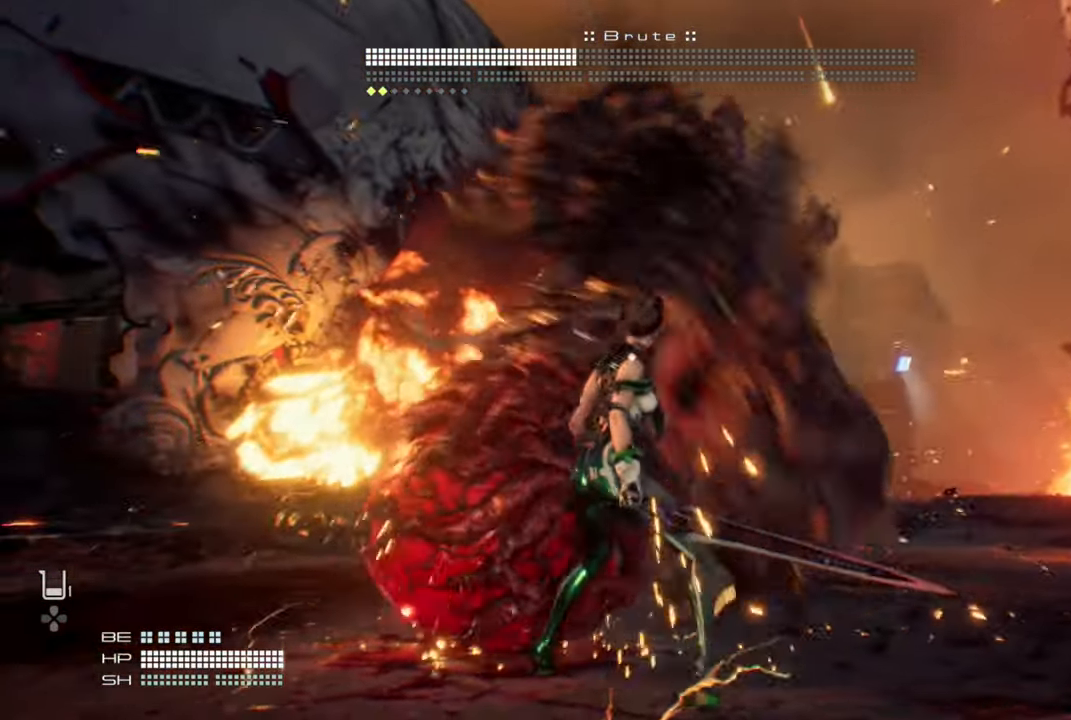
{"dt_ms": 500, "buttons": [], "left_stick": "right", "right_stick": "up", "events": [[250, "right_stick", "up-right"], [384, "right_stick", "up"]]}